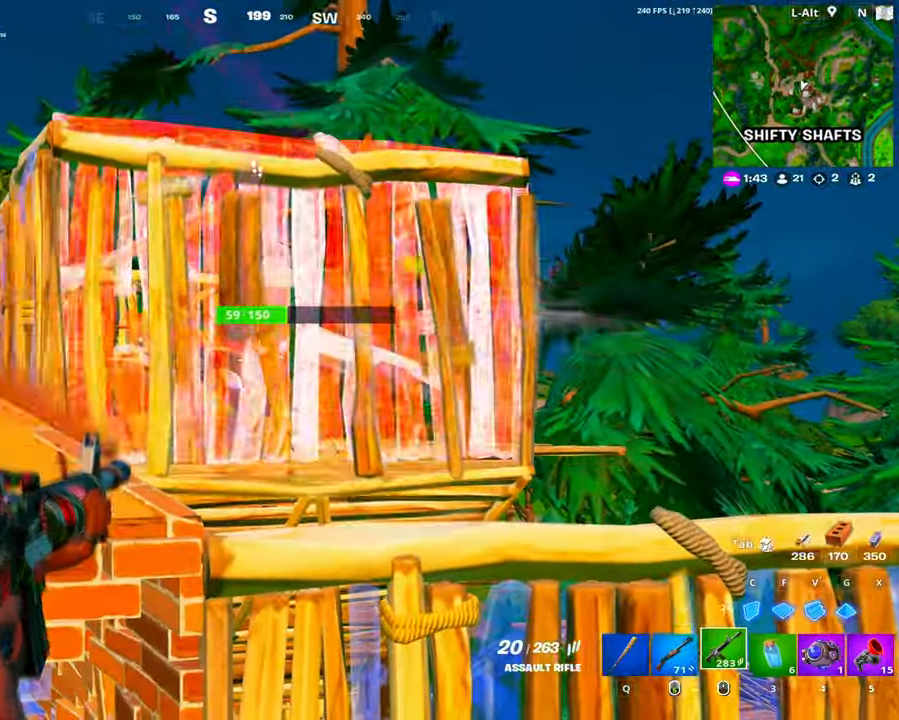
Gameplay with keyboard and mouse; each line is a JSON object with the keys and mouse buttons held at the frame after it. "events" lists presses ("down") and releases ("up") of "1", "2", "3", "4", "5", "a", "alt", "c", "caps_lock", "ctrl", "d", "e", "f", "g", "q", "r", "s", "shift", "space", "t", "tab", "v", "w", "x", "z", "mouse_left", "mouse_wheel" and "mouse_right" between this image and that frame as [ms after this image, input, new state], when the widget could be followed in between. "mouse_left", "mouse_wheel", "mouse_right" = the "left", "wheel", "right" buttons of the "mouse" list. No other keys are recorded. "wheel" means that the mouse wheel is clicked or scrolled. Not read: mouse_move.
{"keys": ["c", "space", "w"], "mouse": ["left"], "events": [[250, "a", "down"], [450, "c", "down"], [483, "space", "down"], [483, "w", "down"], [500, "a", "up"], [500, "mouse_right", "up"]]}
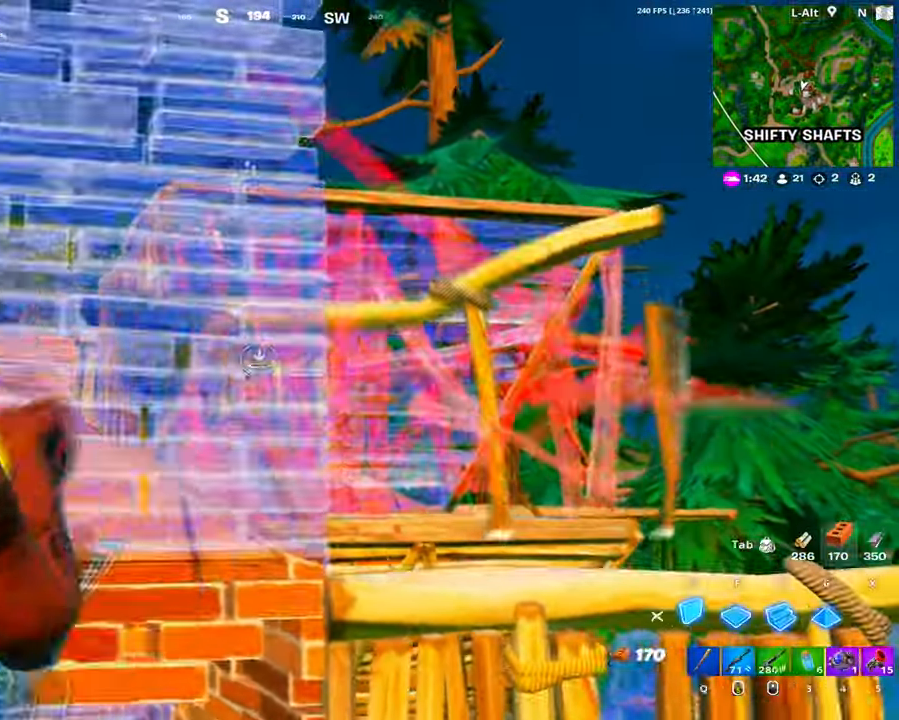
{"keys": ["w"], "mouse": ["left"], "events": [[33, "c", "up"], [33, "space", "up"], [83, "space", "down"], [133, "mouse_left", "up"], [233, "space", "up"], [267, "v", "down"], [367, "mouse_left", "down"], [417, "v", "up"]]}
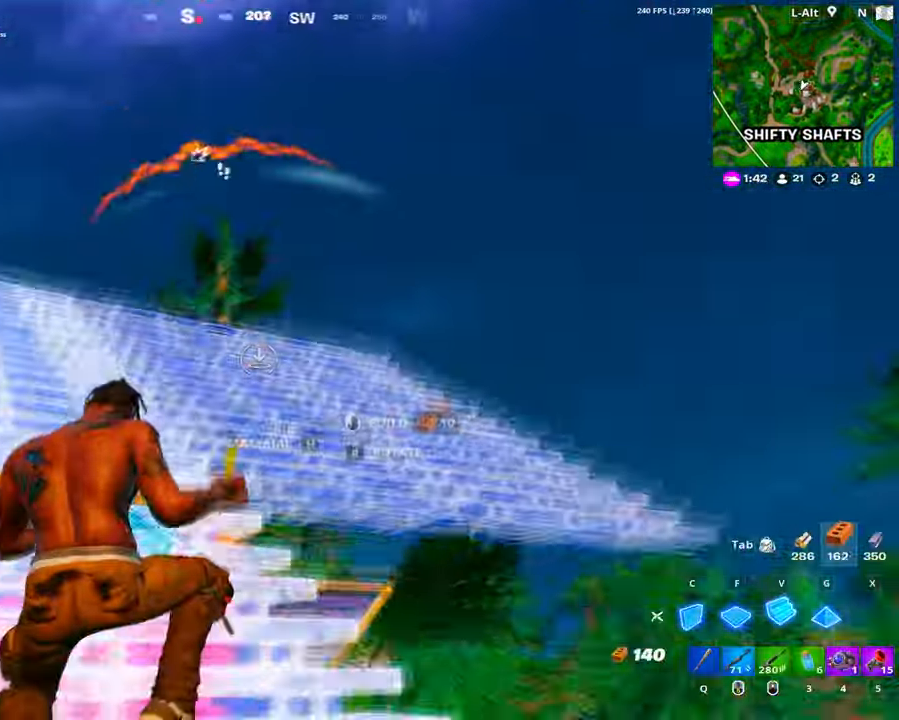
{"keys": ["w"], "mouse": ["left"], "events": [[150, "mouse_left", "up"], [333, "f", "down"], [333, "mouse_left", "down"], [383, "f", "up"]]}
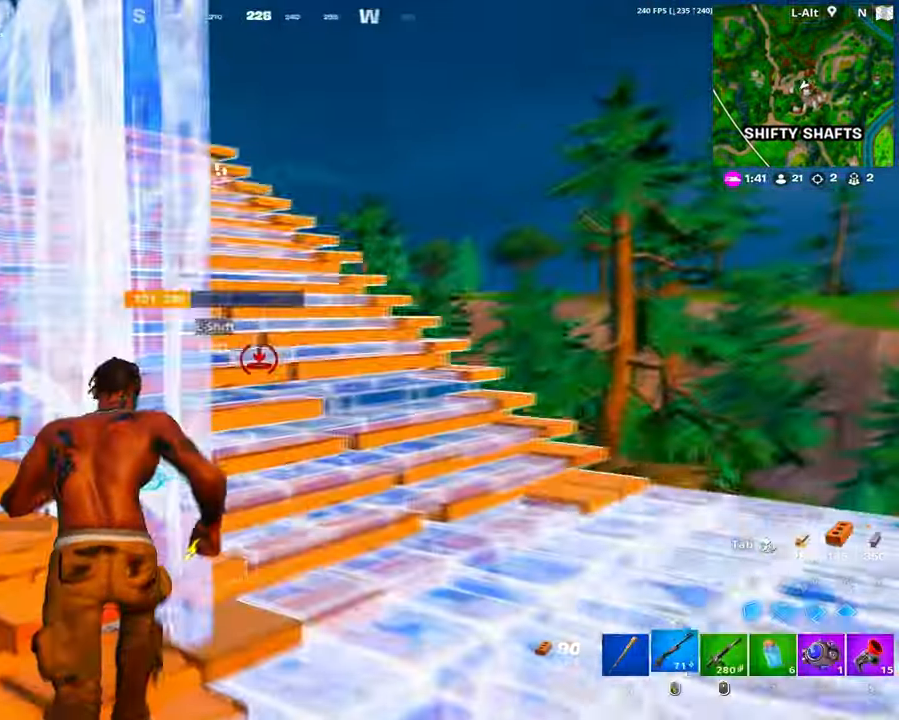
{"keys": ["space", "w"], "mouse": [], "events": [[67, "mouse_left", "up"], [117, "a", "down"], [167, "w", "up"], [300, "w", "down"], [400, "a", "up"], [450, "space", "down"]]}
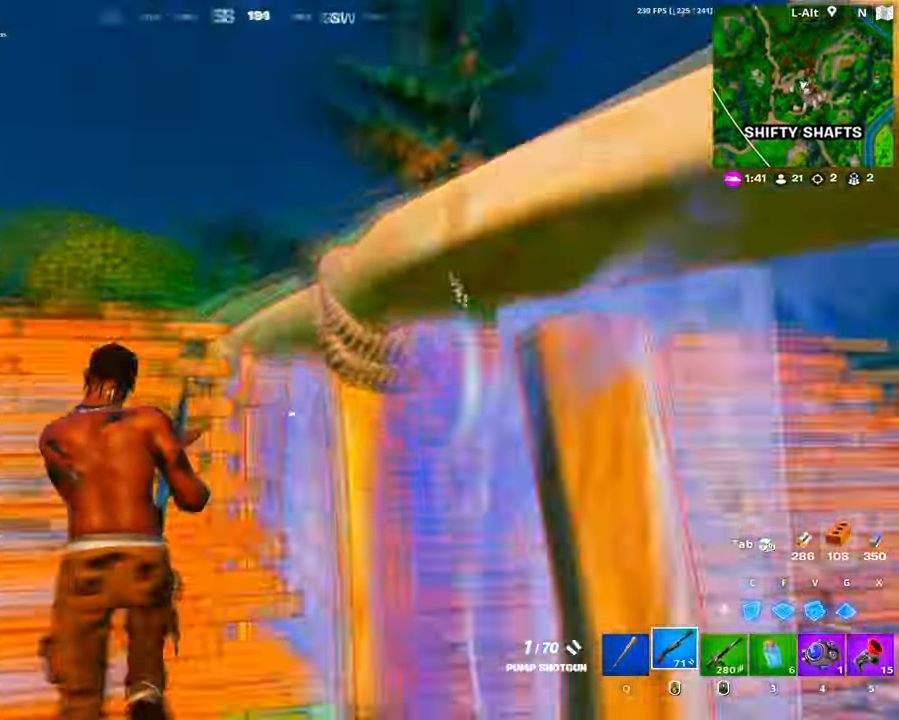
{"keys": ["w"], "mouse": [], "events": [[33, "g", "down"], [50, "space", "up"], [83, "g", "up"], [83, "mouse_left", "down"], [183, "f", "down"], [233, "f", "up"], [267, "g", "down"], [367, "g", "up"], [367, "mouse_left", "up"], [417, "mouse_left", "down"], [417, "shift", "down"], [450, "mouse_left", "up"], [467, "shift", "up"]]}
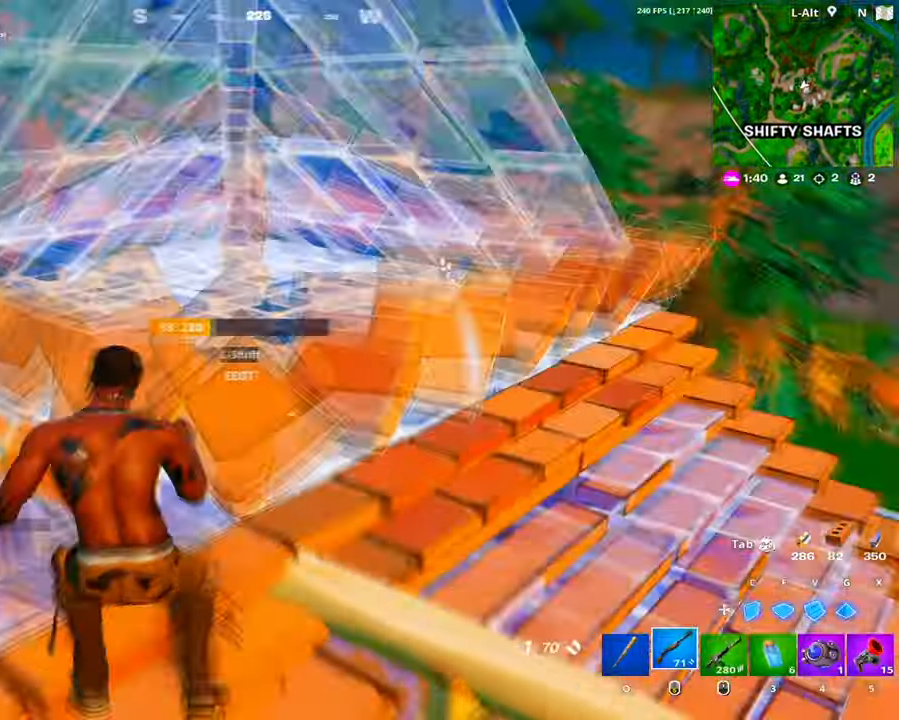
{"keys": ["a", "w"], "mouse": [], "events": [[50, "a", "down"], [50, "shift", "down"], [100, "a", "up"], [100, "mouse_left", "down"], [100, "shift", "up"], [150, "mouse_left", "up"], [200, "a", "down"]]}
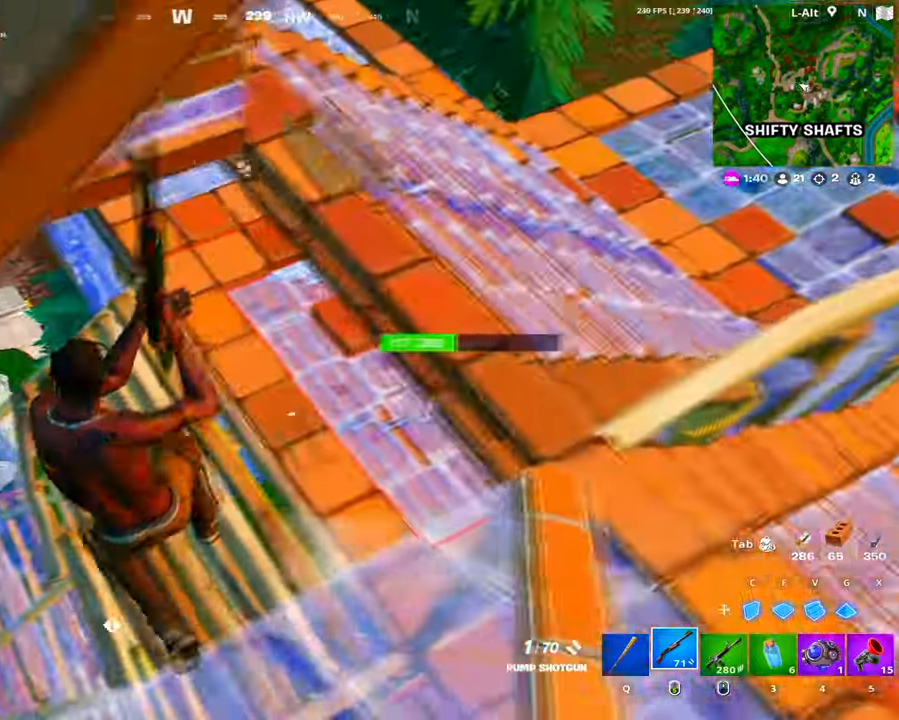
{"keys": ["a", "w"], "mouse": [], "events": [[67, "a", "up"], [350, "mouse_wheel", "down"], [400, "a", "down"], [450, "mouse_wheel", "up"]]}
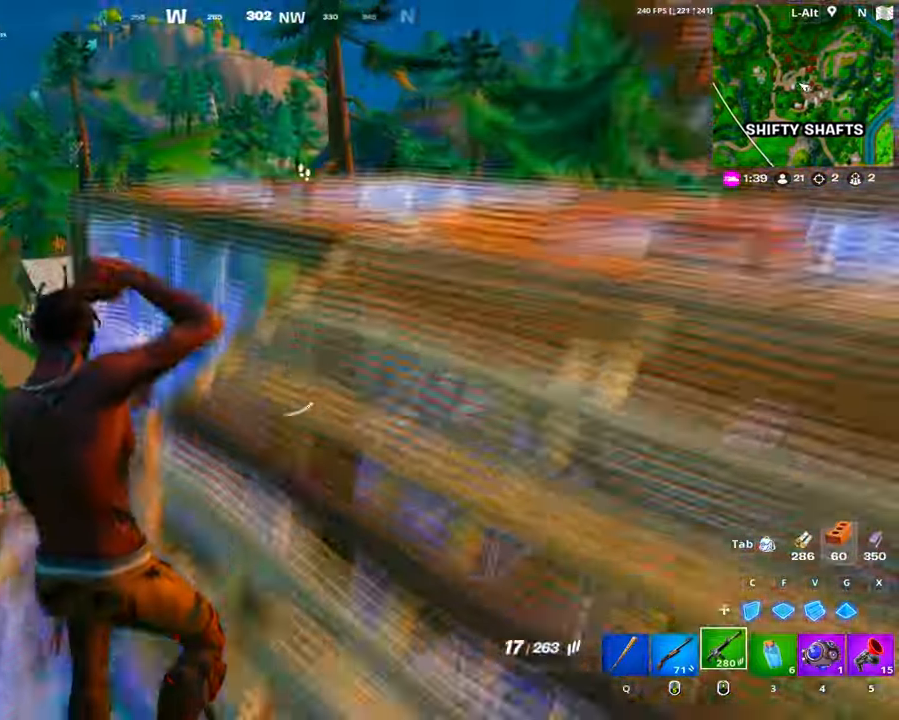
{"keys": ["a", "w"], "mouse": ["left"], "events": [[184, "a", "up"], [184, "space", "down"], [217, "mouse_left", "down"], [284, "space", "up"], [417, "a", "down"]]}
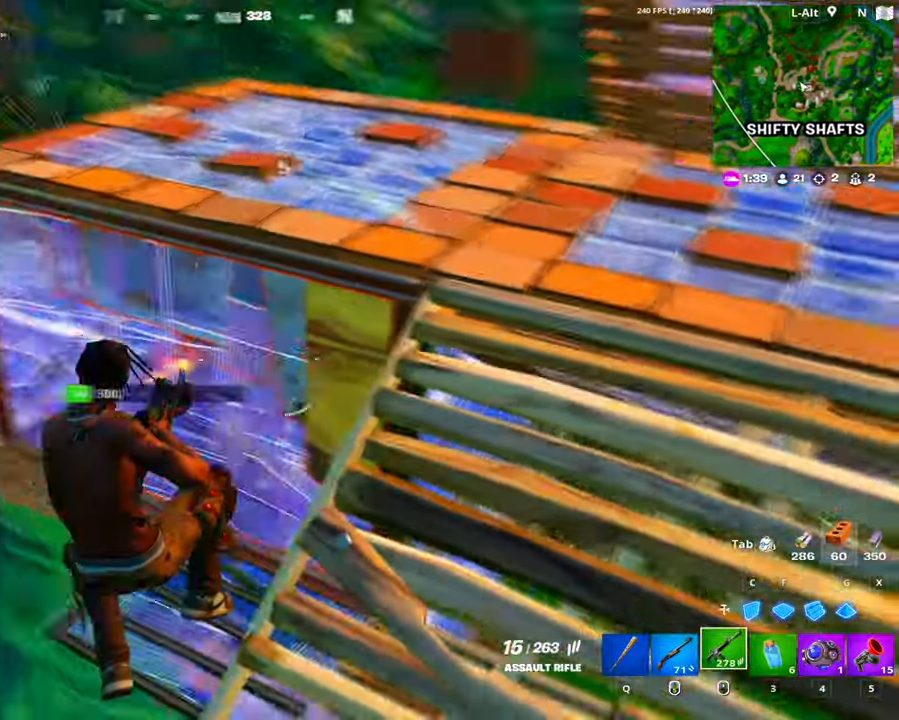
{"keys": ["g", "w"], "mouse": ["left"], "events": [[50, "a", "up"], [434, "g", "down"]]}
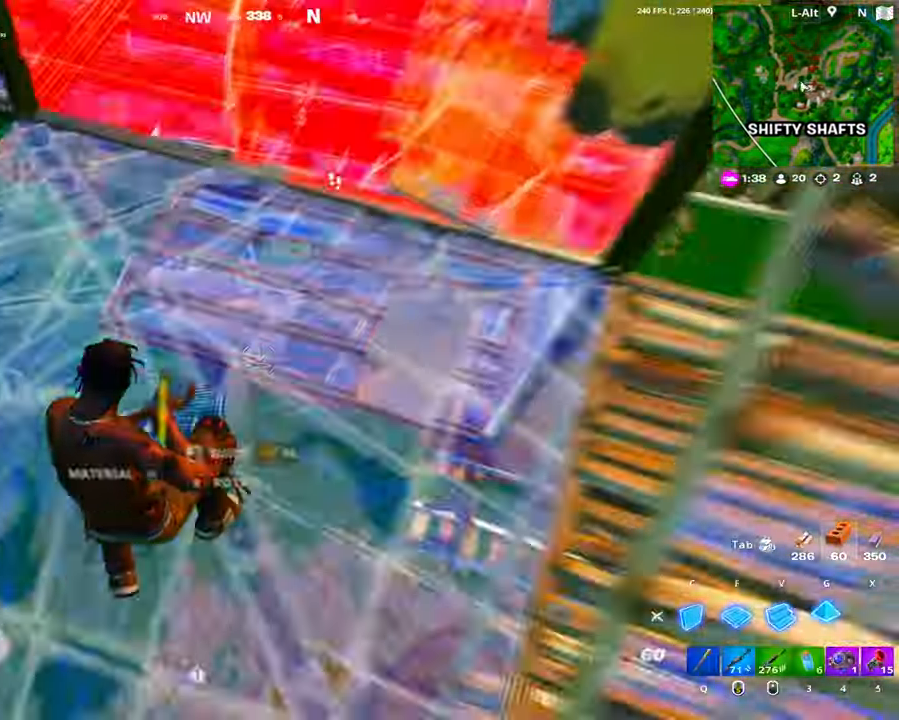
{"keys": ["a"], "mouse": [], "events": [[34, "g", "up"], [67, "q", "down"], [117, "mouse_left", "up"], [117, "q", "up"], [200, "a", "down"], [400, "w", "up"]]}
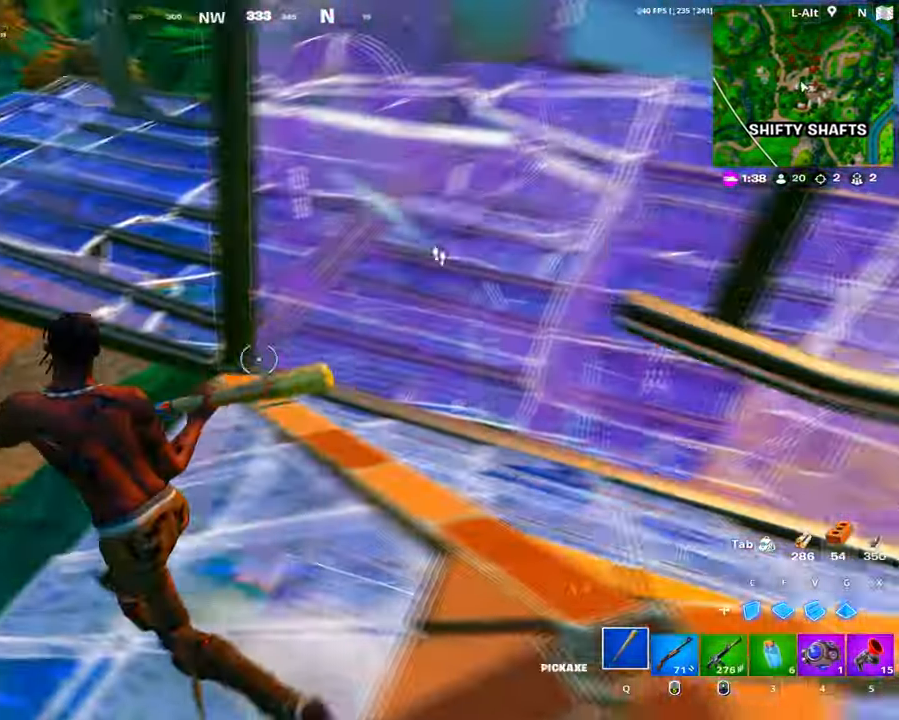
{"keys": ["g", "w"], "mouse": ["left"], "events": [[84, "mouse_wheel", "down"], [184, "c", "down"], [184, "mouse_wheel", "up"], [217, "mouse_left", "down"], [267, "w", "down"], [317, "a", "up"], [334, "c", "up"], [417, "g", "down"], [417, "mouse_left", "up"], [467, "mouse_left", "down"]]}
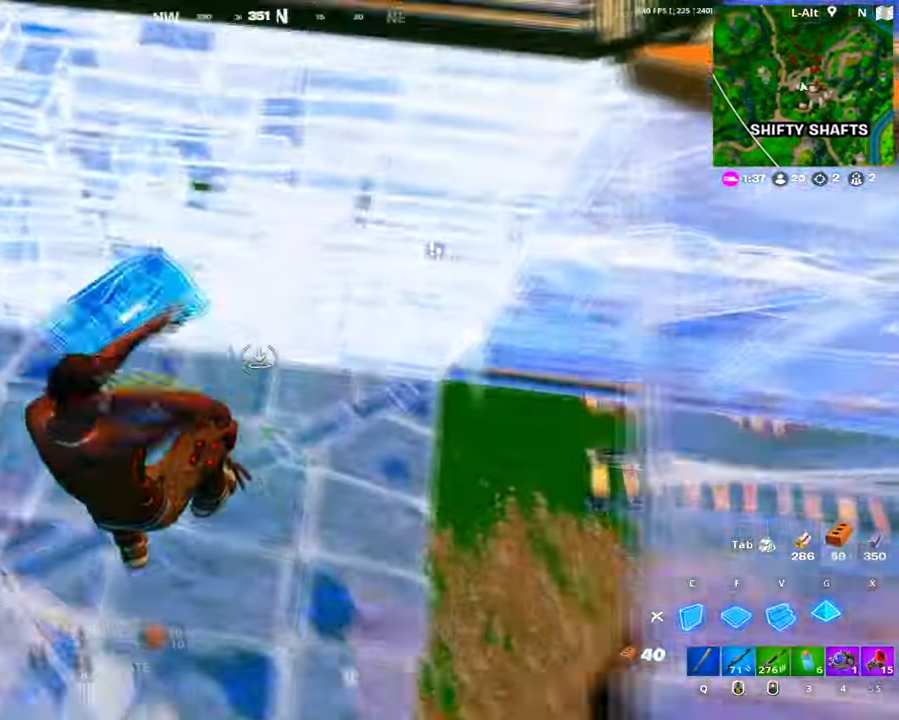
{"keys": ["d"], "mouse": [], "events": [[17, "g", "up"], [50, "d", "down"], [50, "mouse_left", "up"], [150, "w", "up"]]}
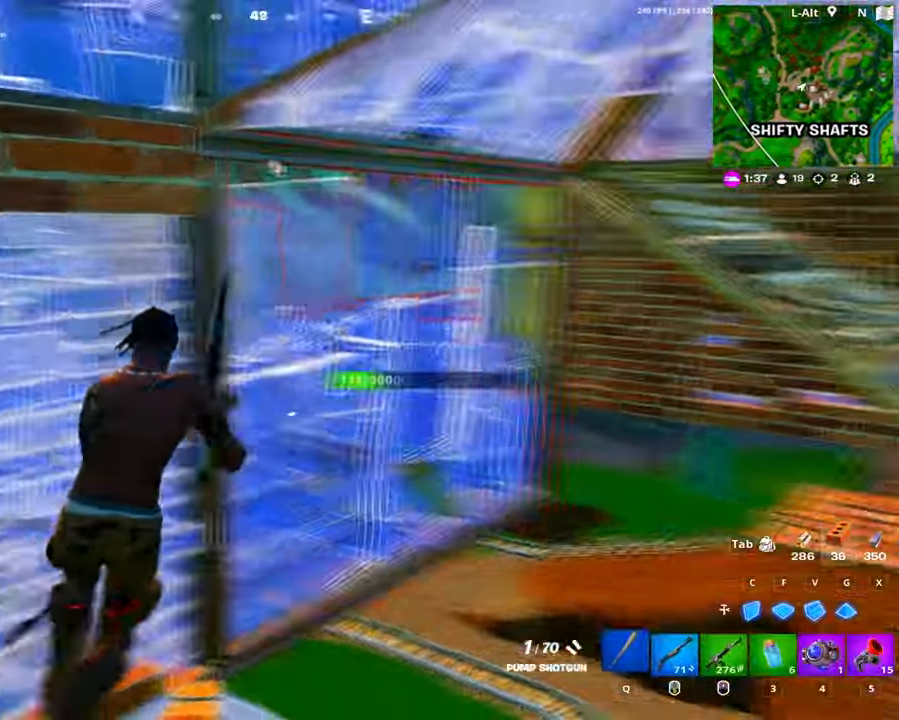
{"keys": ["a"], "mouse": ["left"], "events": [[17, "mouse_left", "down"], [17, "q", "down"], [84, "q", "up"], [300, "a", "down"], [350, "d", "up"]]}
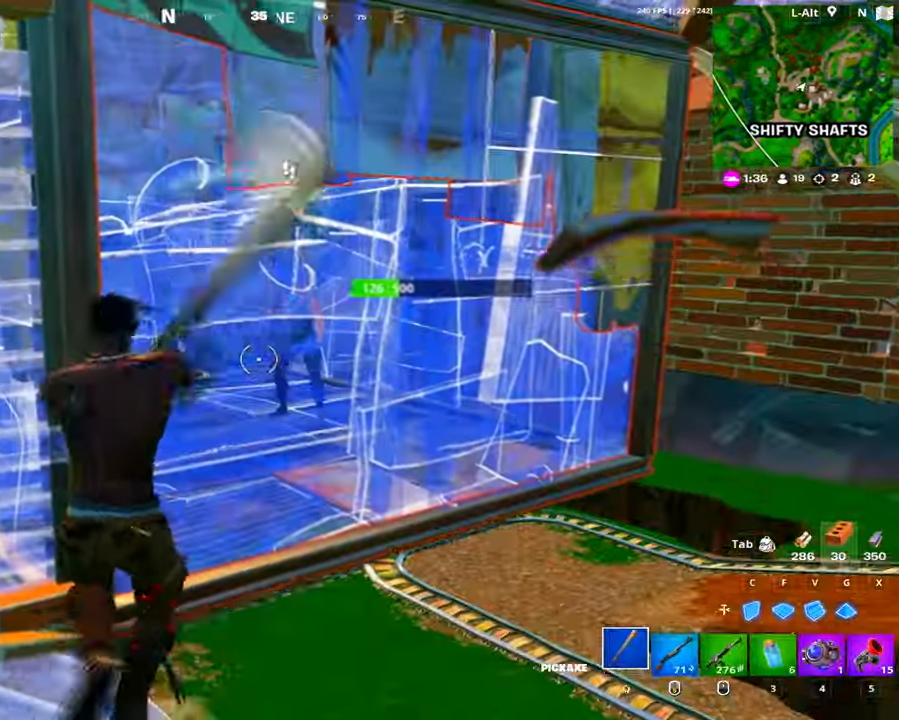
{"keys": ["d"], "mouse": ["left"], "events": [[84, "s", "down"], [134, "mouse_left", "up"], [184, "a", "up"], [217, "d", "down"], [317, "q", "down"], [367, "q", "up"], [417, "mouse_left", "down"], [417, "s", "up"]]}
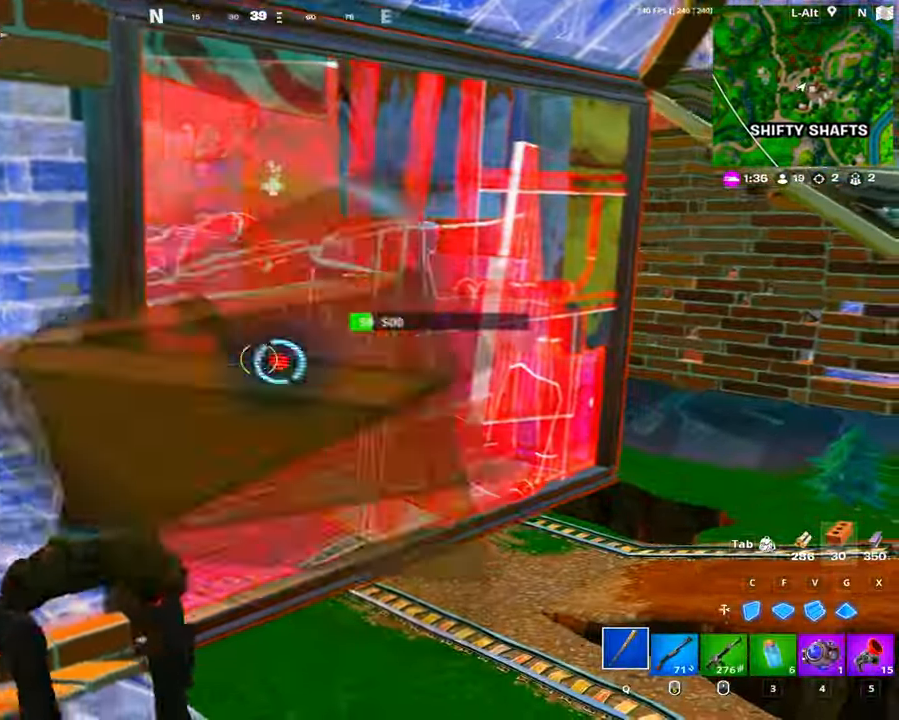
{"keys": ["s"], "mouse": ["left"], "events": [[100, "a", "down"], [150, "d", "up"], [200, "a", "up"], [200, "d", "down"], [234, "s", "down"], [334, "d", "up"], [434, "g", "down"], [484, "g", "up"]]}
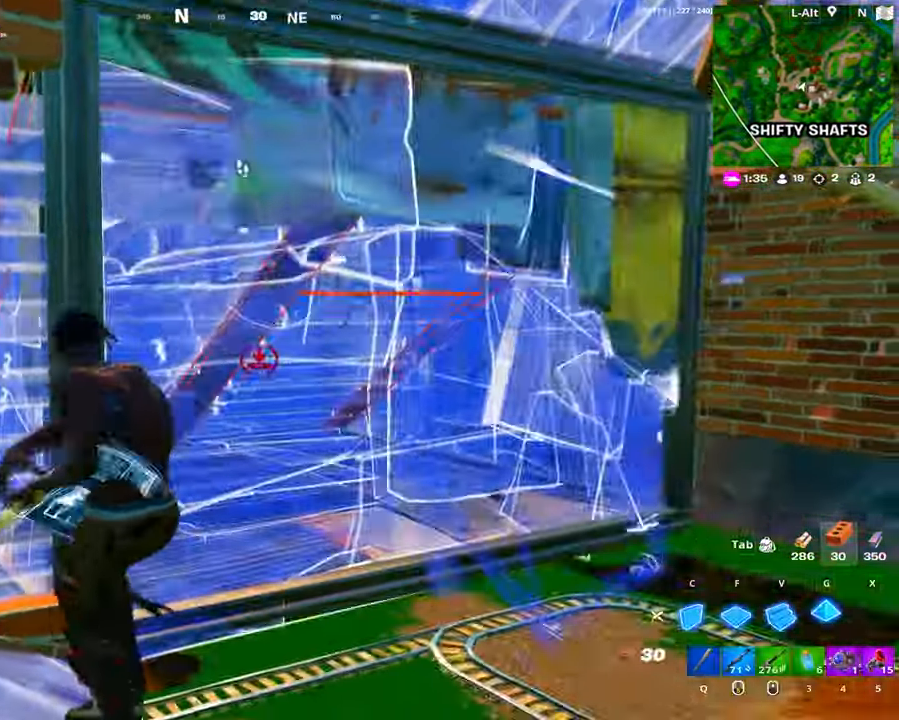
{"keys": ["a"], "mouse": [], "events": [[17, "c", "down"], [117, "a", "down"], [117, "mouse_left", "up"], [117, "shift", "down"], [134, "c", "up"], [167, "mouse_left", "down"], [167, "s", "up"], [217, "shift", "up"], [250, "mouse_left", "up"], [350, "s", "down"], [483, "s", "up"]]}
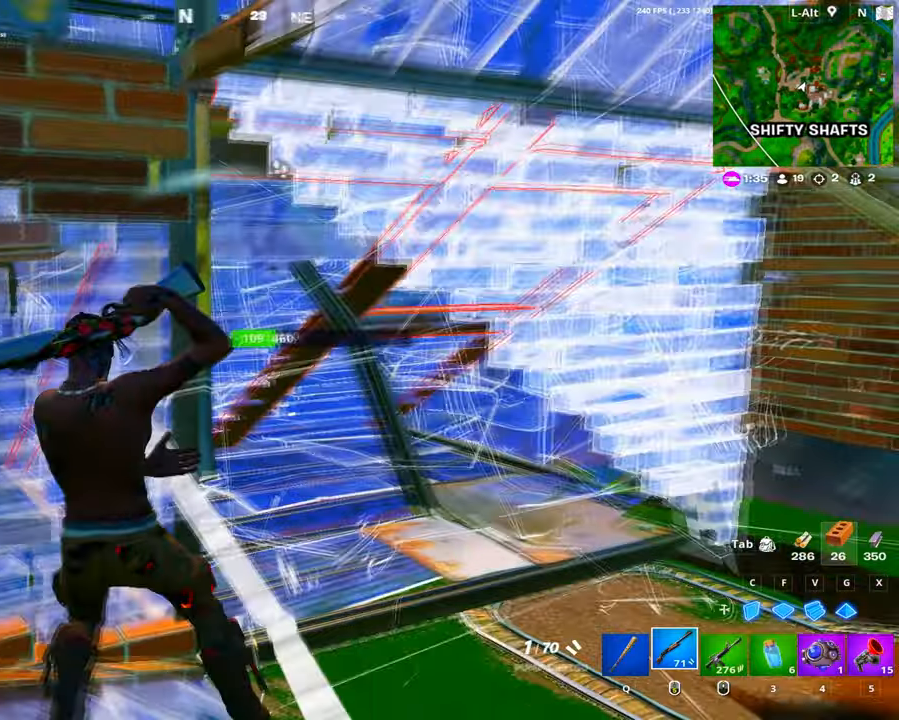
{"keys": ["a", "f", "w"], "mouse": ["left"], "events": [[33, "space", "down"], [83, "w", "down"], [133, "space", "up"], [416, "mouse_left", "down"], [450, "f", "down"]]}
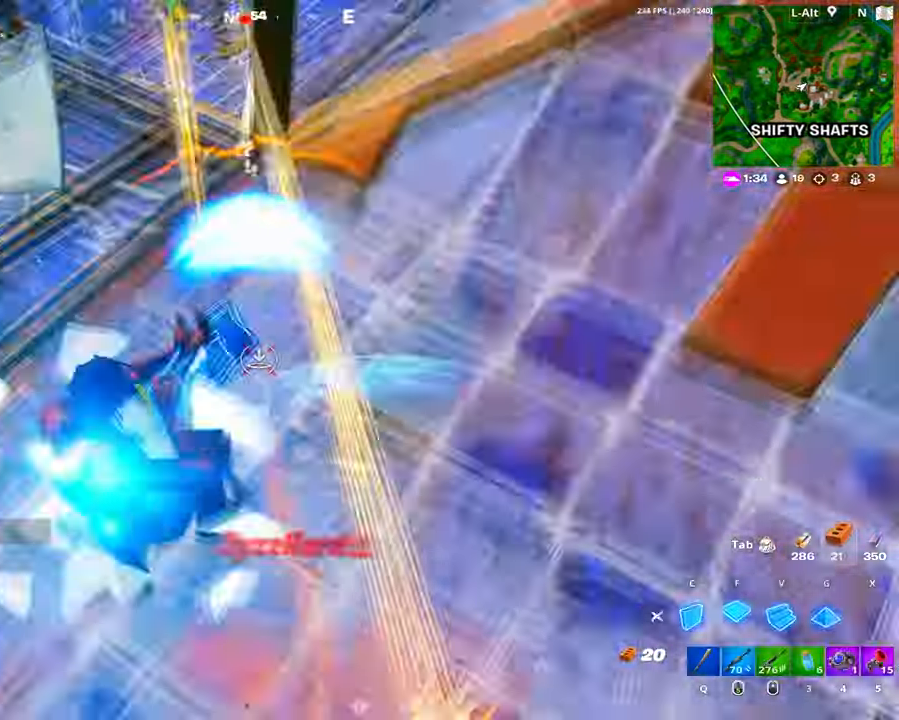
{"keys": ["d", "s"], "mouse": ["left"], "events": [[16, "f", "up"], [50, "c", "down"], [50, "w", "up"], [100, "a", "up"], [150, "s", "down"], [200, "c", "up"], [250, "mouse_left", "up"], [433, "shift", "down"], [483, "d", "down"], [483, "mouse_left", "down"], [483, "shift", "up"]]}
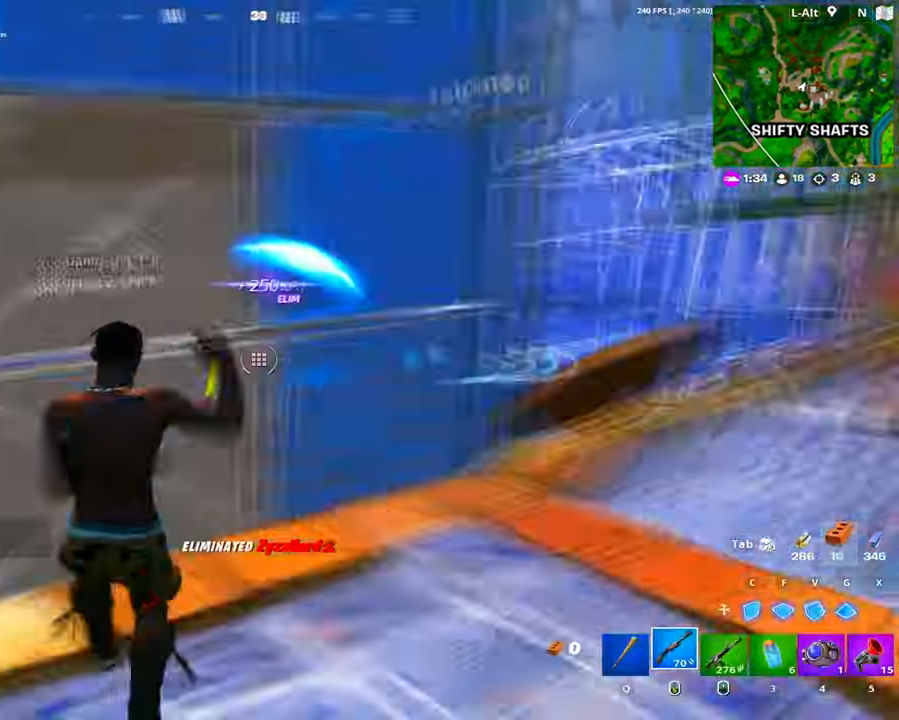
{"keys": ["w"], "mouse": [], "events": [[16, "s", "up"], [66, "mouse_left", "up"], [116, "w", "down"], [216, "d", "up"]]}
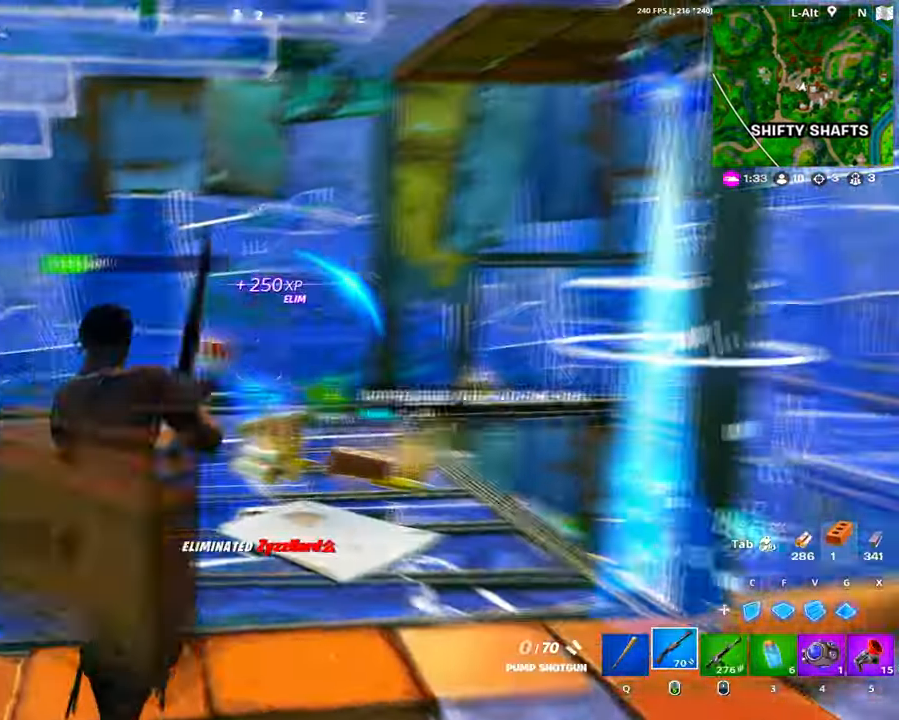
{"keys": ["c", "w"], "mouse": ["left"], "events": [[83, "c", "down"], [133, "mouse_left", "down"], [183, "c", "up"], [216, "f", "down"], [316, "f", "up"], [500, "c", "down"]]}
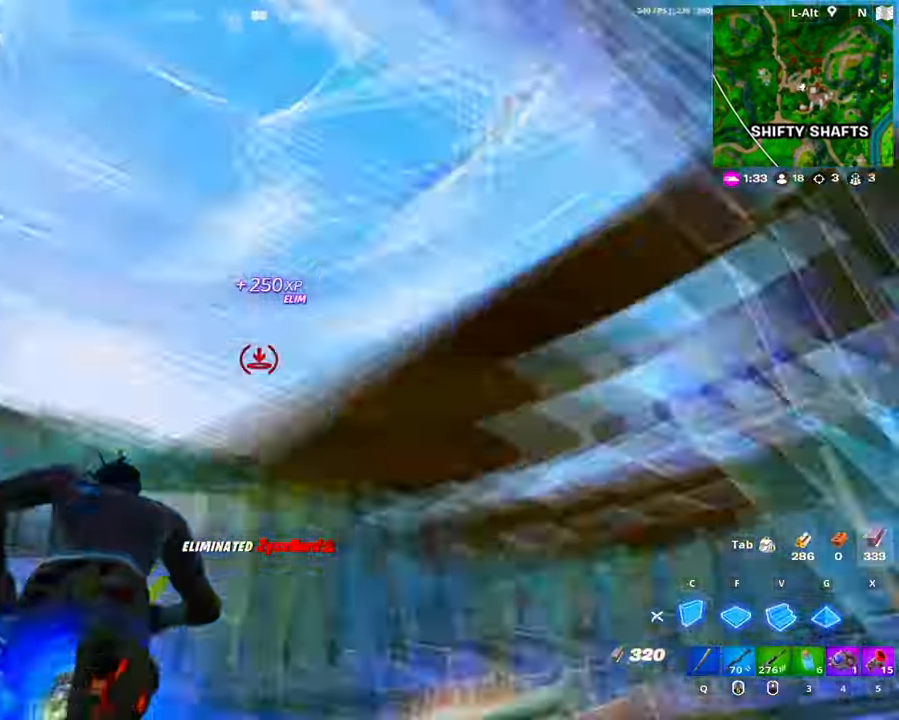
{"keys": [], "mouse": []}
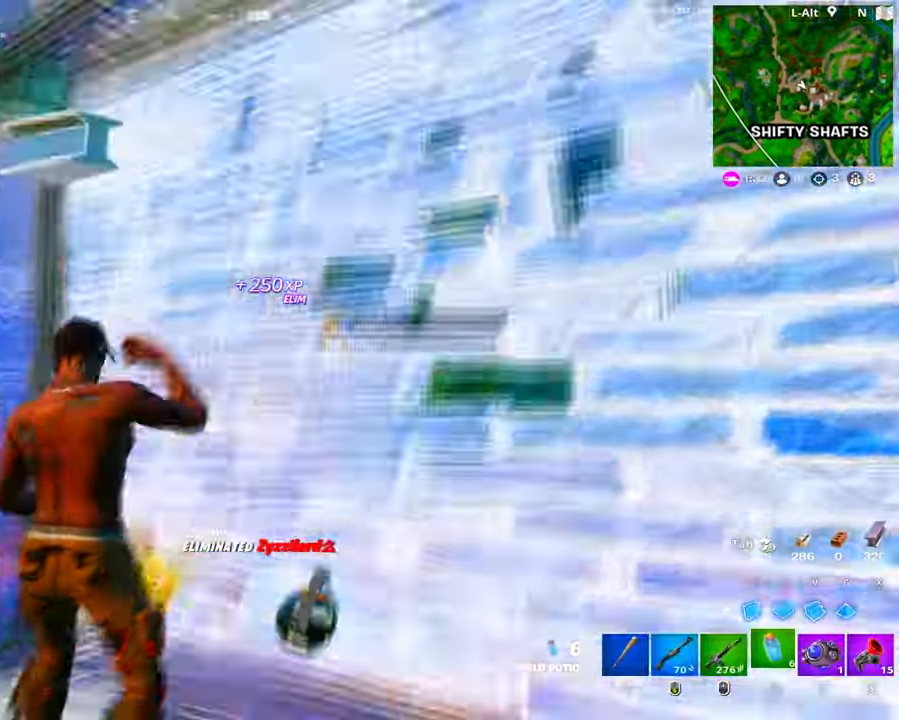
{"keys": [], "mouse": [], "events": [[16, "mouse_left", "down"], [166, "mouse_left", "up"], [200, "mouse_left", "down"], [350, "mouse_left", "up"], [433, "mouse_left", "down"], [483, "mouse_left", "up"]]}
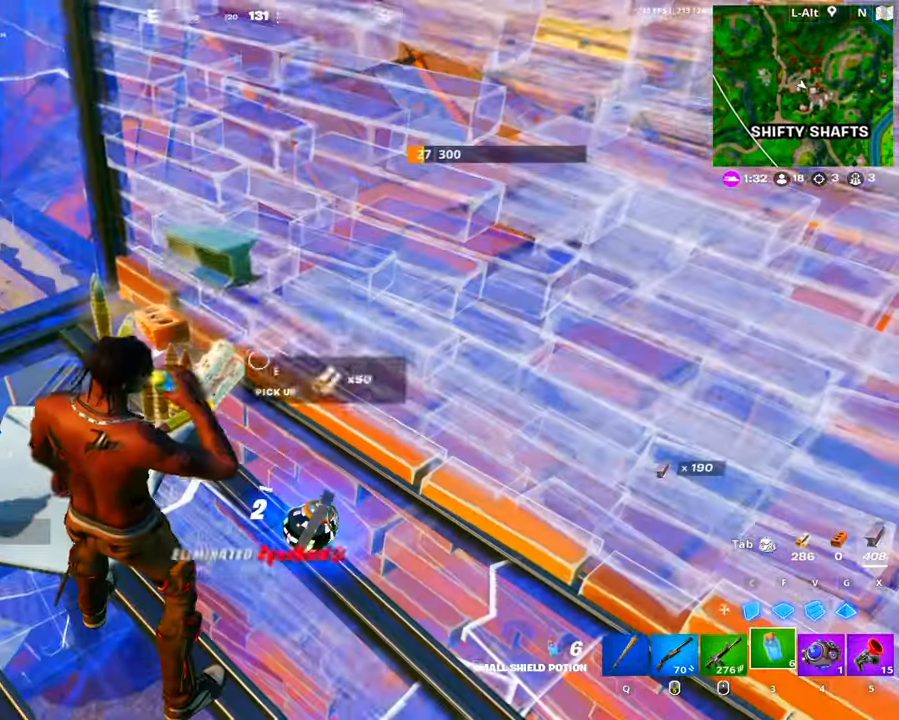
{"keys": [], "mouse": [], "events": [[33, "e", "down"], [133, "e", "up"], [266, "e", "down"], [366, "e", "up"]]}
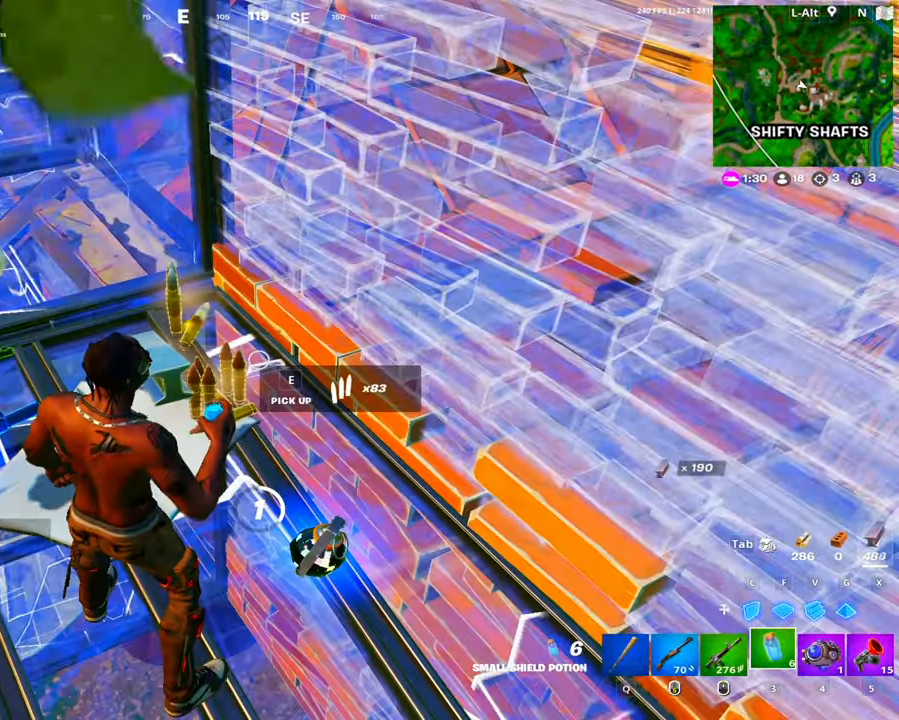
{"keys": [], "mouse": [], "events": [[283, "e", "down"], [383, "e", "up"]]}
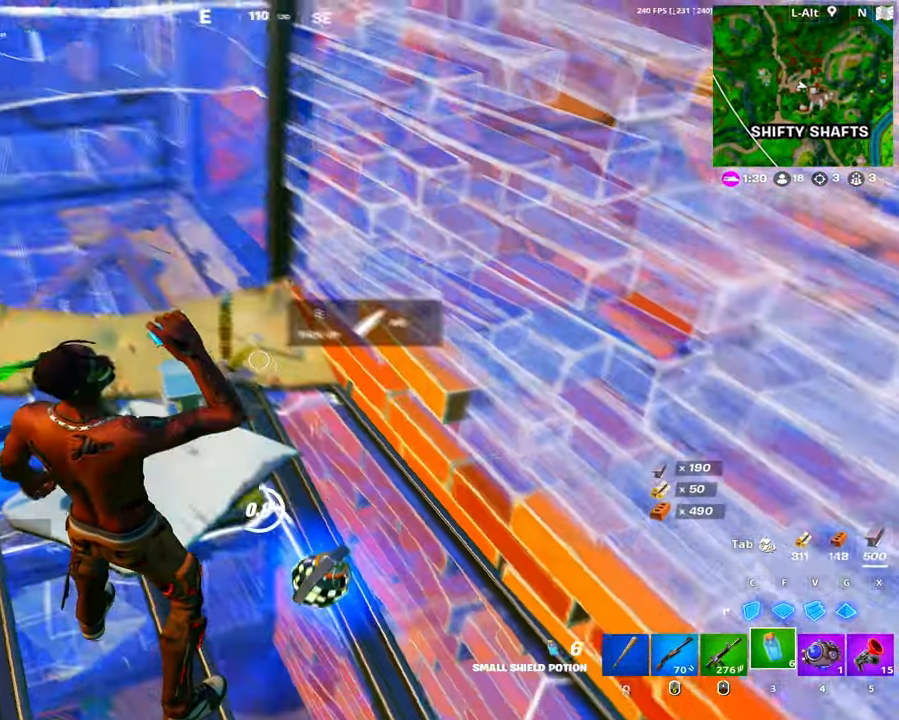
{"keys": [], "mouse": [], "events": [[16, "e", "down"], [116, "e", "up"]]}
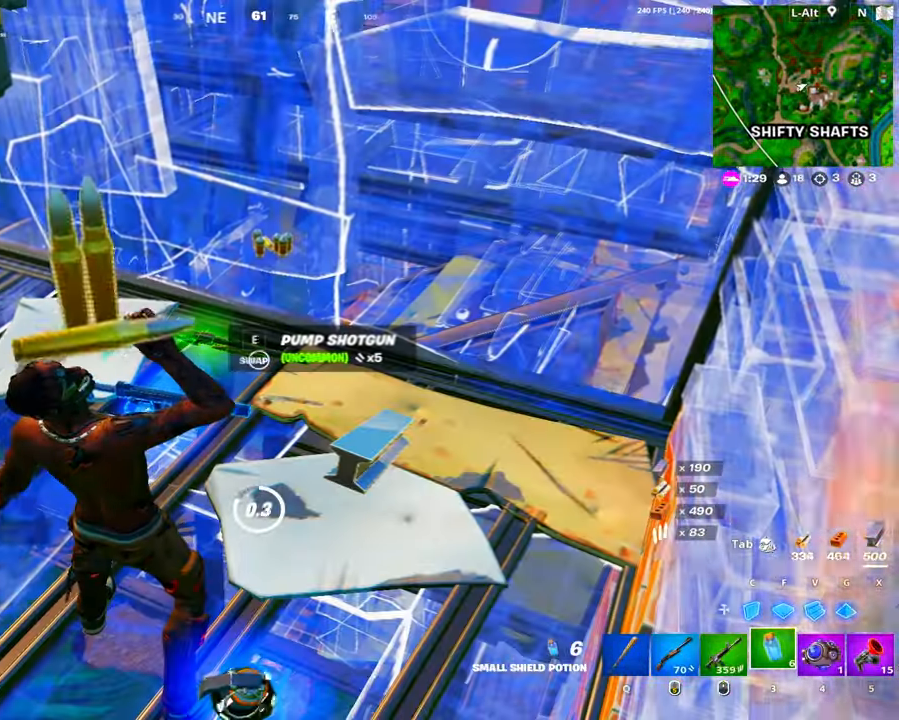
{"keys": ["d", "w"], "mouse": [], "events": [[233, "mouse_left", "down"], [316, "d", "down"], [316, "w", "down"], [333, "mouse_left", "up"]]}
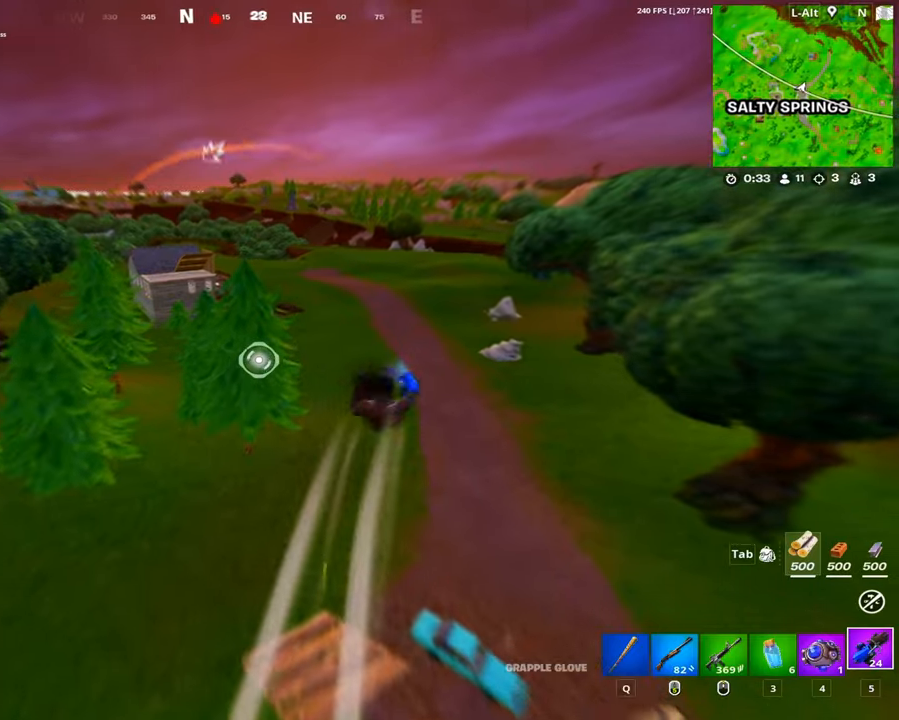
{"keys": ["w"], "mouse": [], "events": [[17, "d", "up"], [300, "d", "down"], [483, "d", "up"]]}
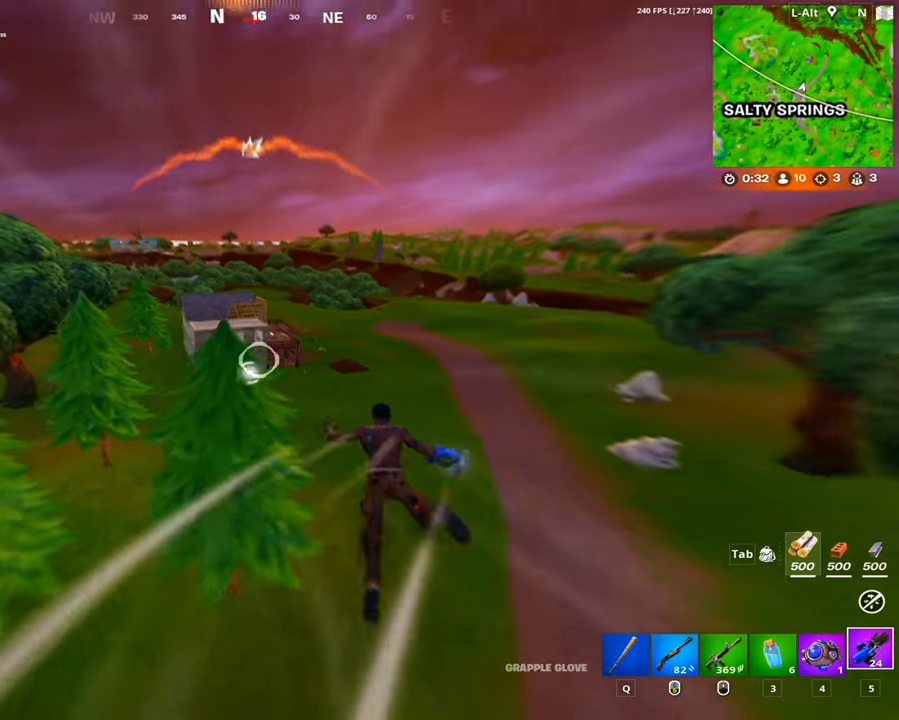
{"keys": ["w"], "mouse": ["left"], "events": [[317, "mouse_left", "down"]]}
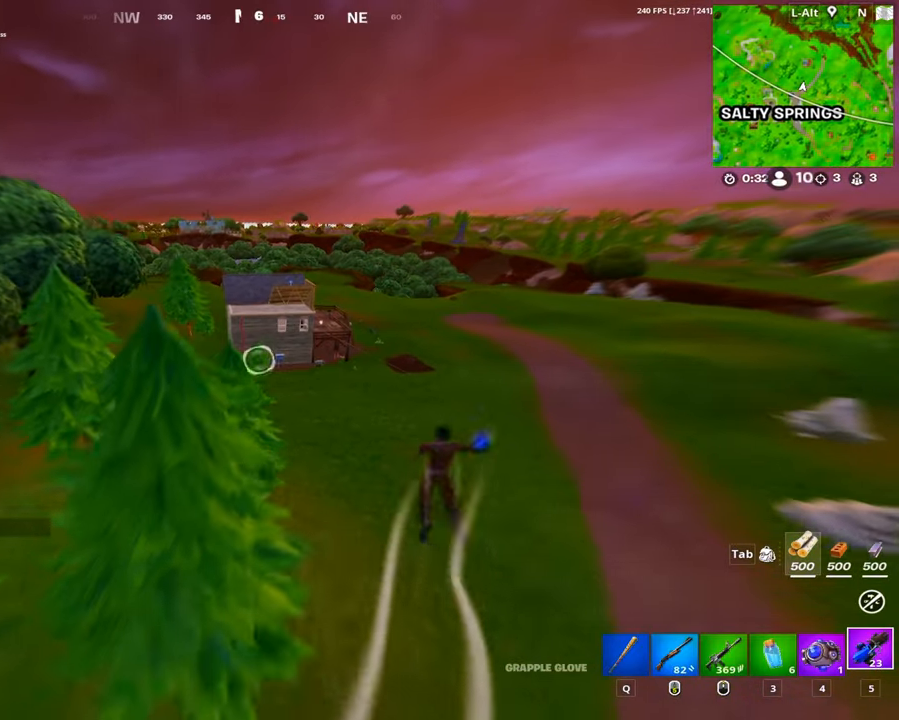
{"keys": ["w"], "mouse": ["left"], "events": [[333, "a", "down"], [417, "a", "up"]]}